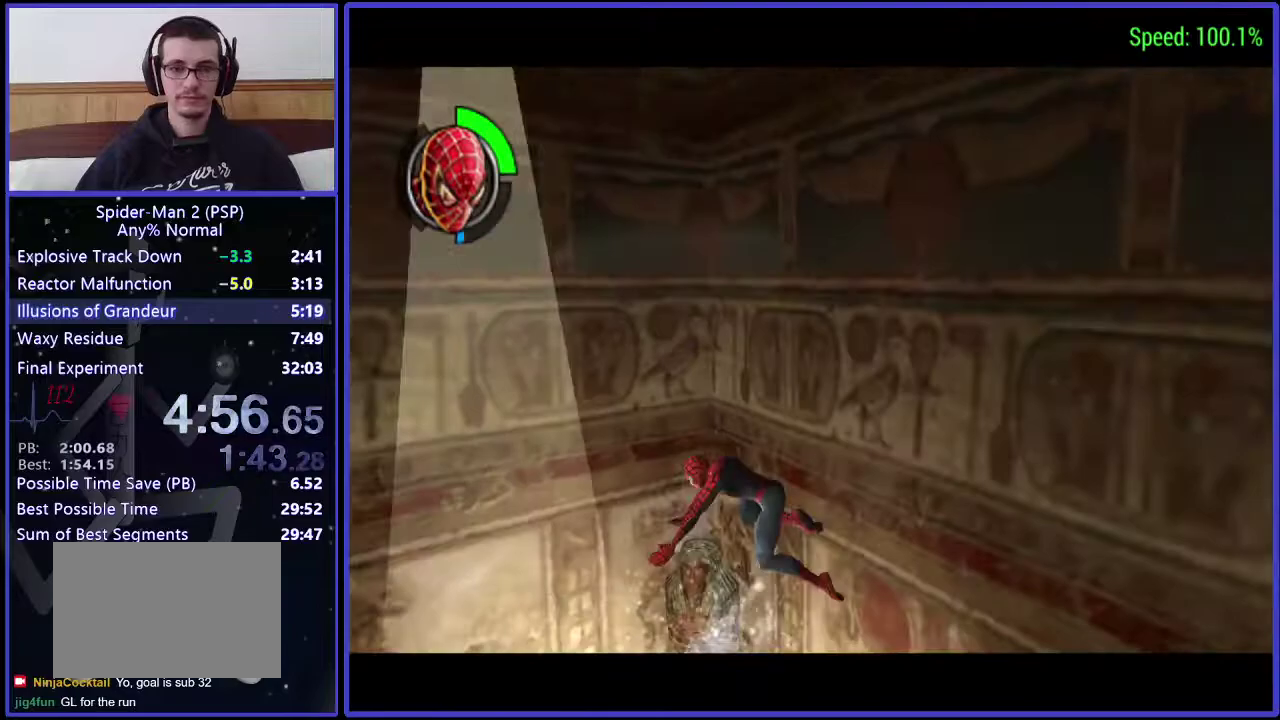
Gameplay with a controller (Xbox layout); each line is a JSON object with the inputs held at the frame after it. "events" lists button and stick changes between this image and that frame as [ms after this image, input, new state], when the widget could be followed in between. Not read: B L2 L3 R2 R3.
{"buttons": ["DPAD_UP"], "left_stick": "center", "right_stick": "center", "events": [[67, "Y", "down"], [133, "Y", "up"], [200, "DPAD_LEFT", "up"]]}
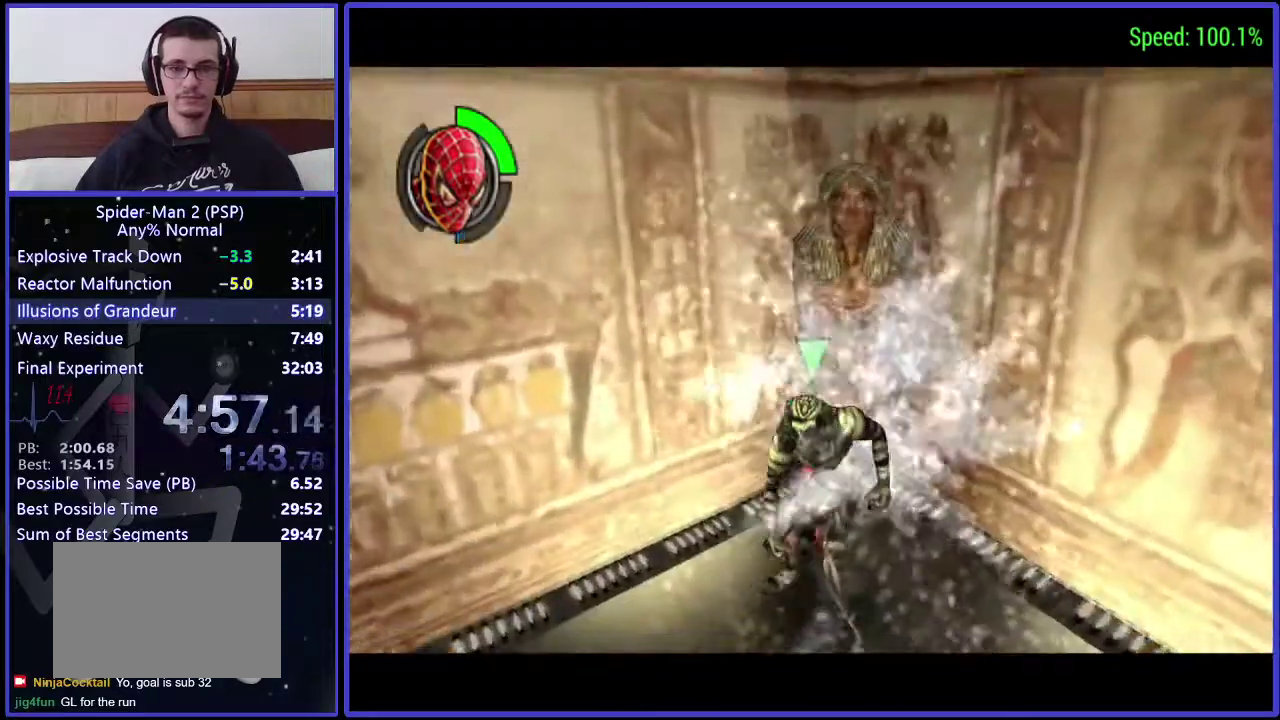
{"buttons": [], "left_stick": "center", "right_stick": "center", "events": [[133, "X", "down"], [200, "DPAD_UP", "up"], [200, "X", "up"], [300, "X", "down"], [367, "X", "up"]]}
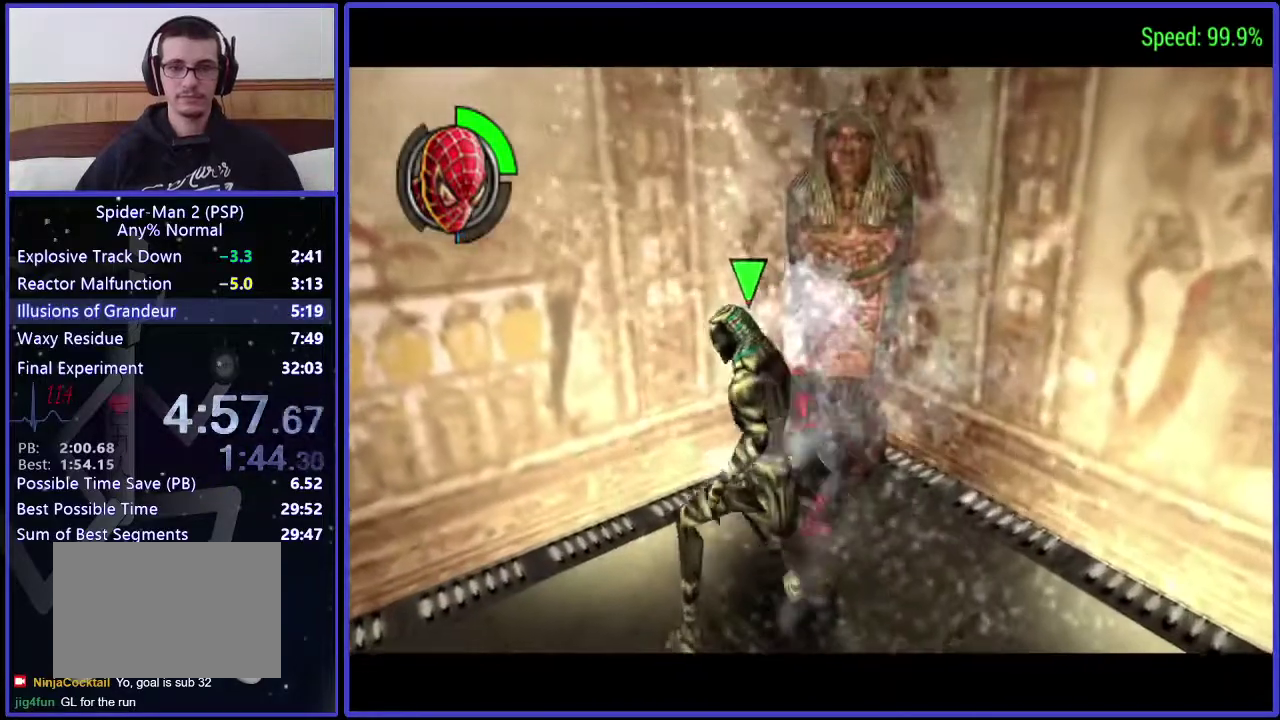
{"buttons": ["DPAD_DOWN", "DPAD_RIGHT"], "left_stick": "center", "right_stick": "center", "events": [[67, "DPAD_DOWN", "down"], [500, "DPAD_RIGHT", "down"]]}
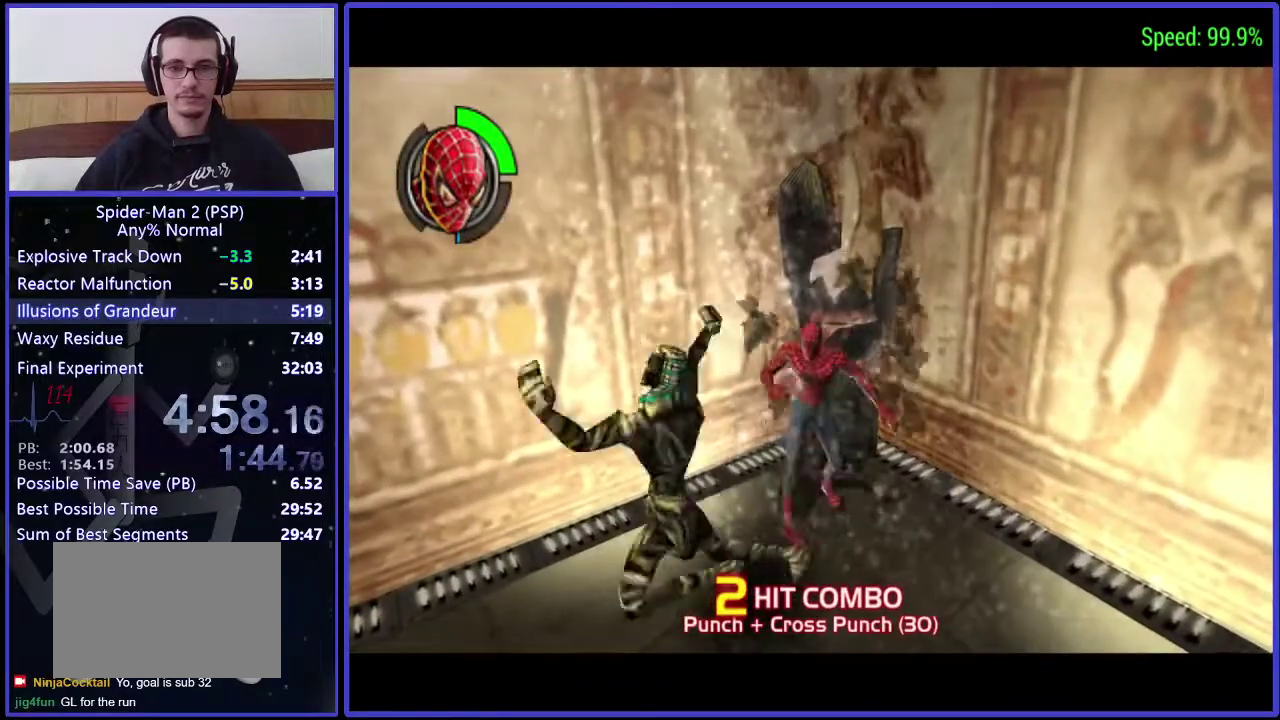
{"buttons": ["R1"], "left_stick": "center", "right_stick": "center", "events": [[267, "R1", "down"], [500, "DPAD_DOWN", "up"], [500, "DPAD_RIGHT", "up"]]}
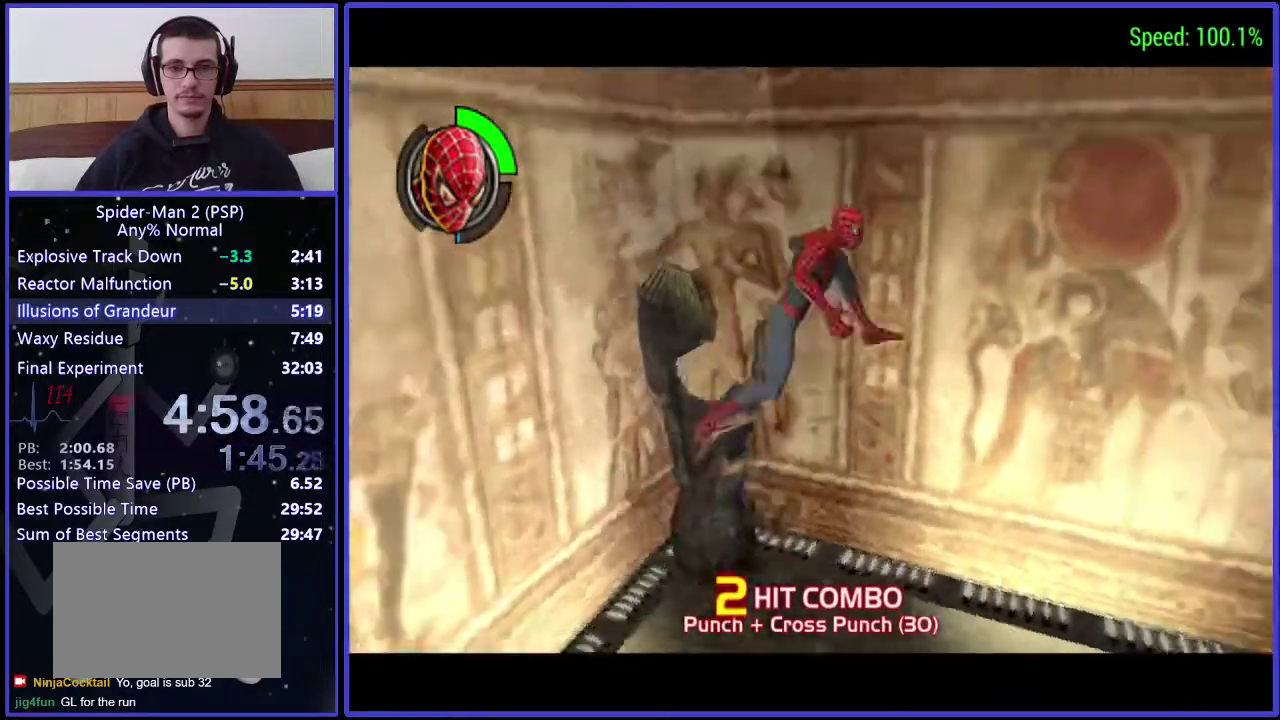
{"buttons": ["DPAD_UP"], "left_stick": "center", "right_stick": "center", "events": [[500, "DPAD_UP", "down"], [500, "R1", "up"]]}
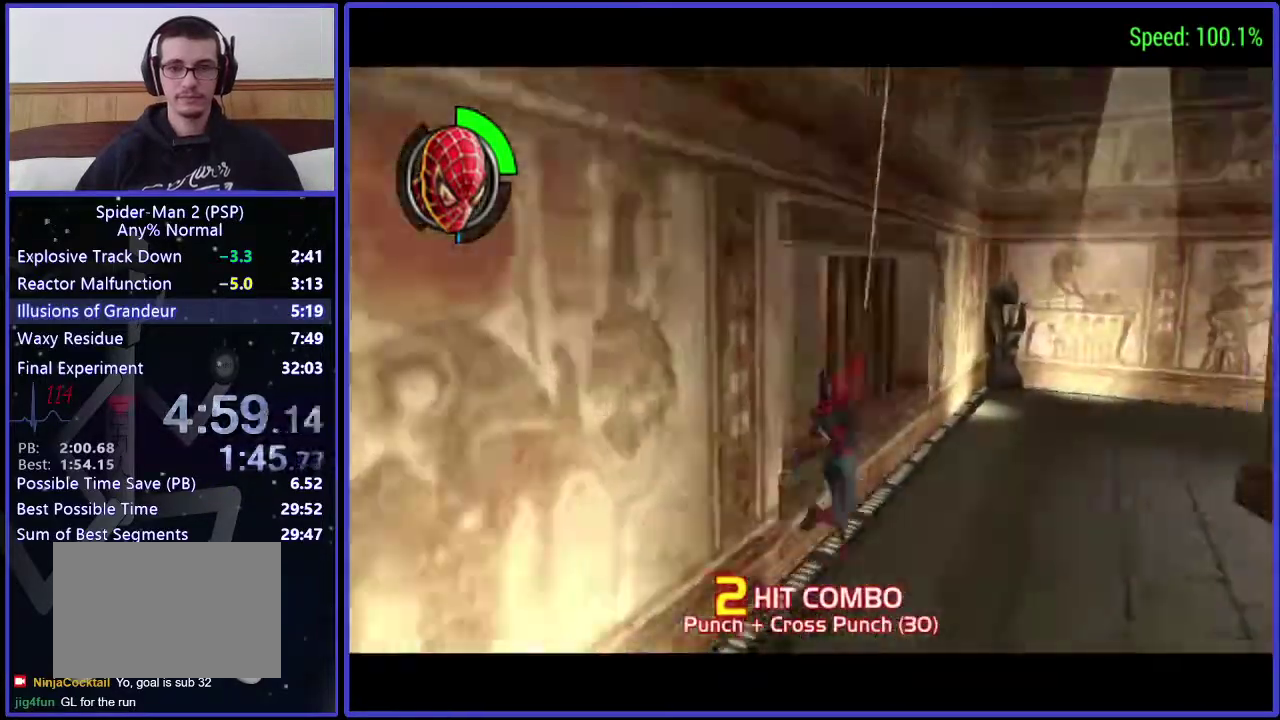
{"buttons": ["DPAD_RIGHT"], "left_stick": "center", "right_stick": "center", "events": [[133, "A", "down"], [133, "DPAD_RIGHT", "down"], [233, "DPAD_UP", "up"], [300, "A", "up"]]}
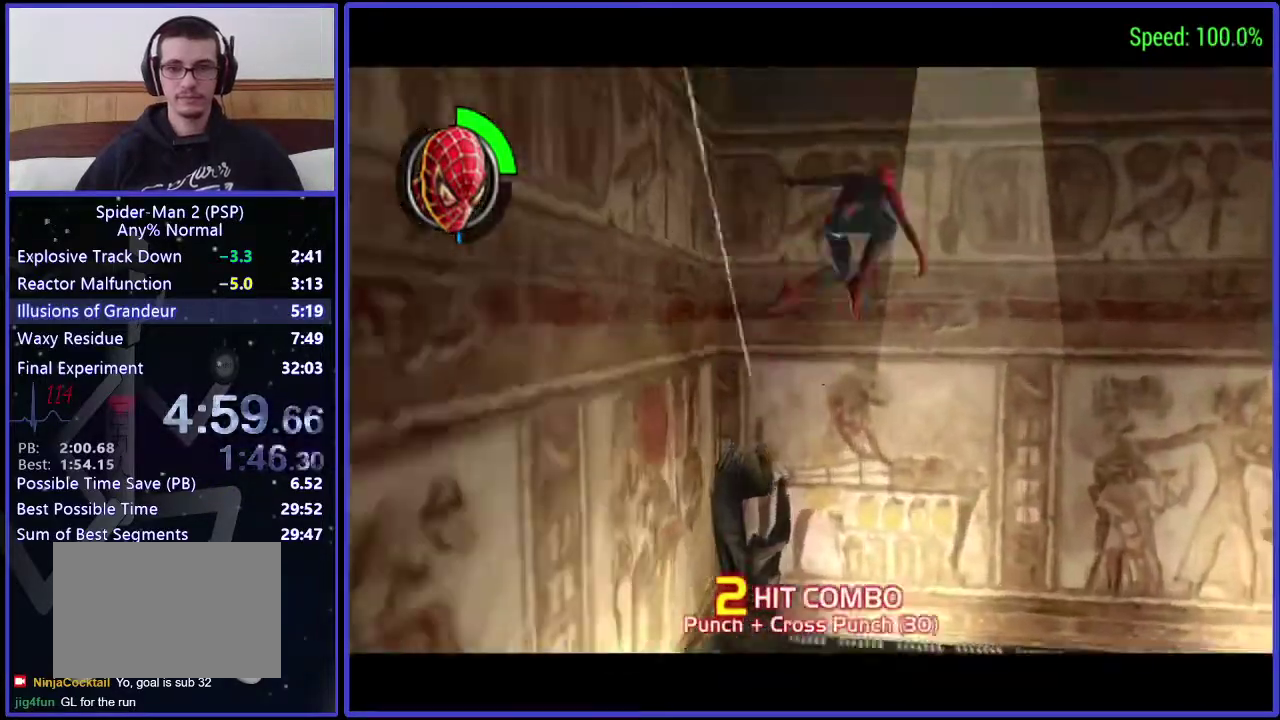
{"buttons": ["DPAD_RIGHT"], "left_stick": "center", "right_stick": "center", "events": []}
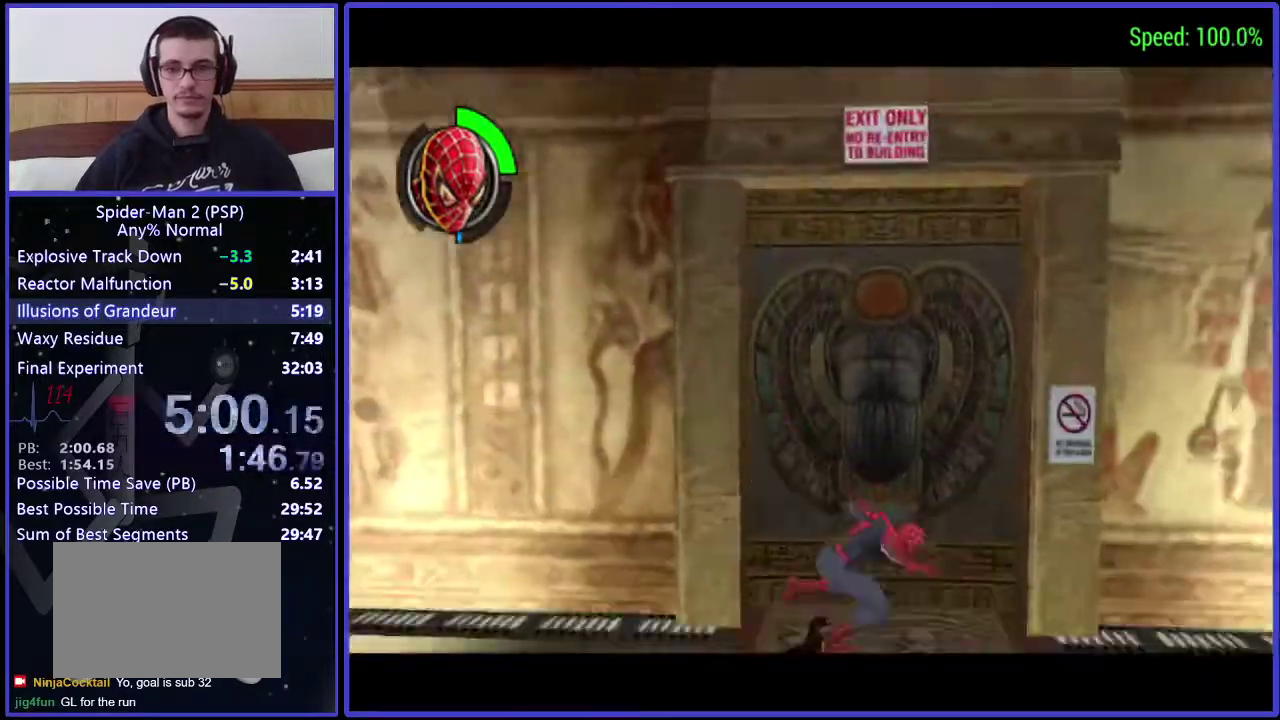
{"buttons": [], "left_stick": "center", "right_stick": "center", "events": [[133, "DPAD_RIGHT", "up"]]}
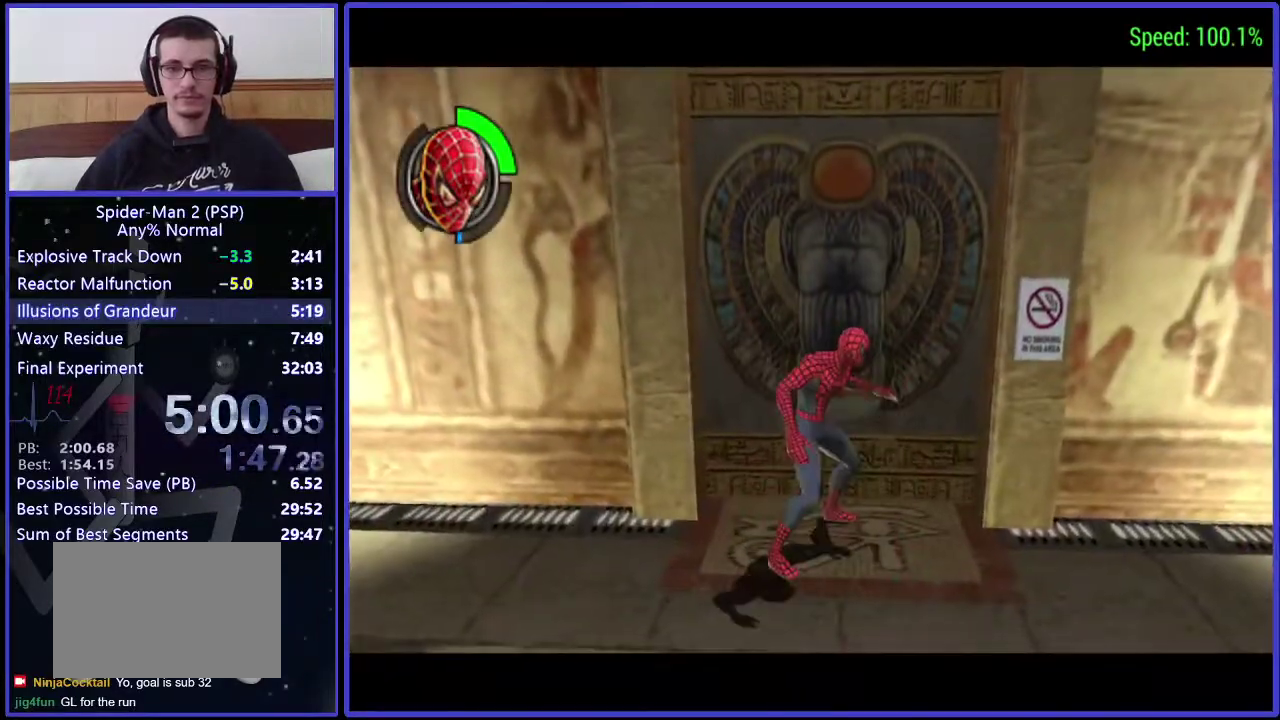
{"buttons": [], "left_stick": "center", "right_stick": "center", "events": []}
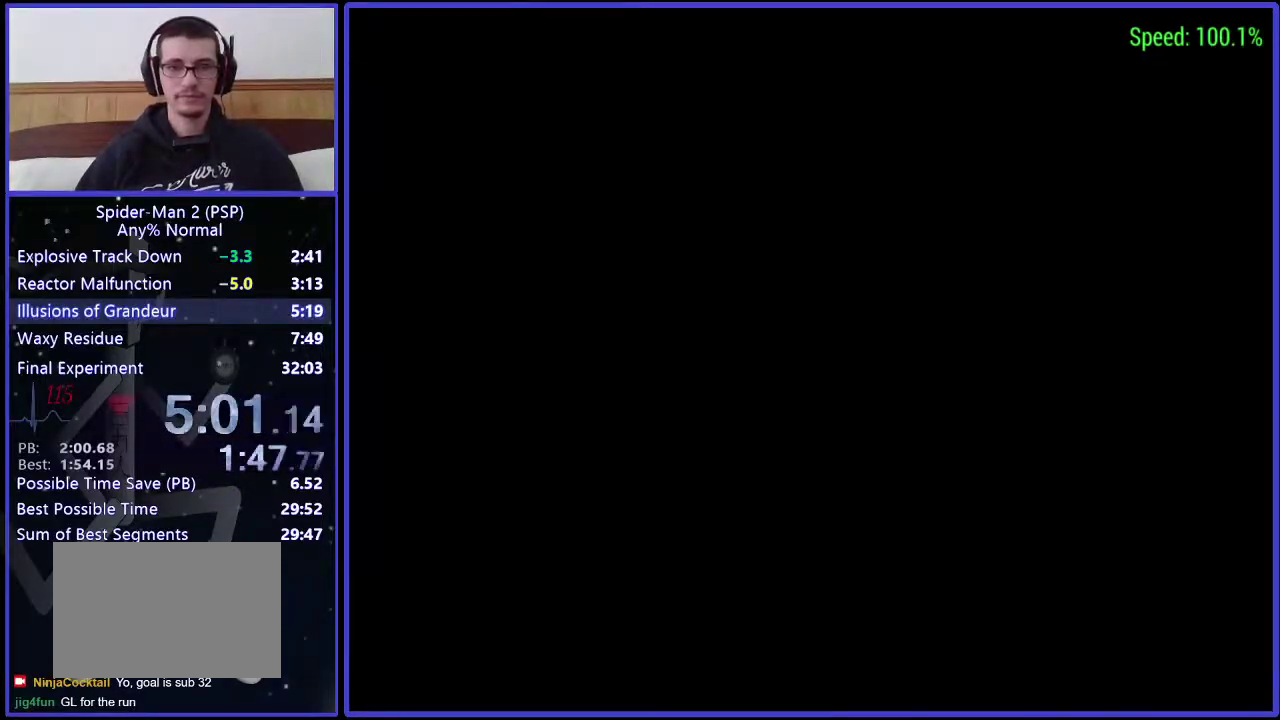
{"buttons": [], "left_stick": "center", "right_stick": "center", "events": []}
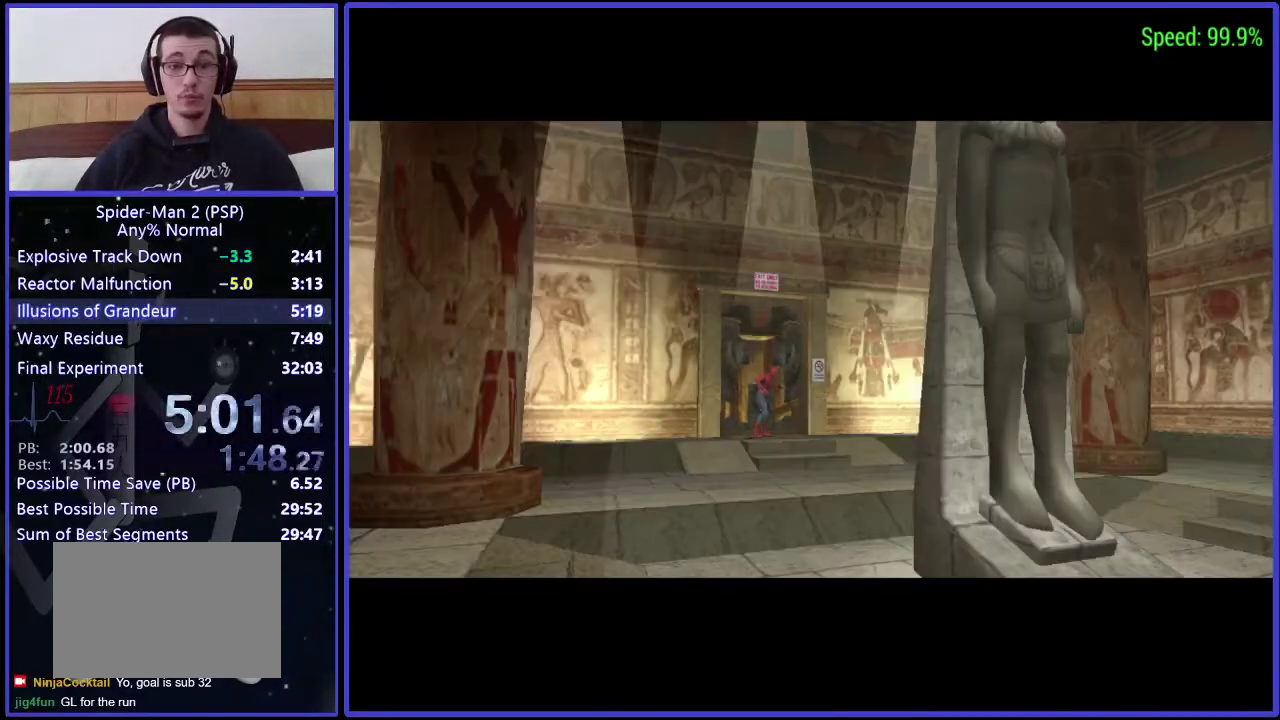
{"buttons": ["A"], "left_stick": "center", "right_stick": "center", "events": [[500, "A", "down"]]}
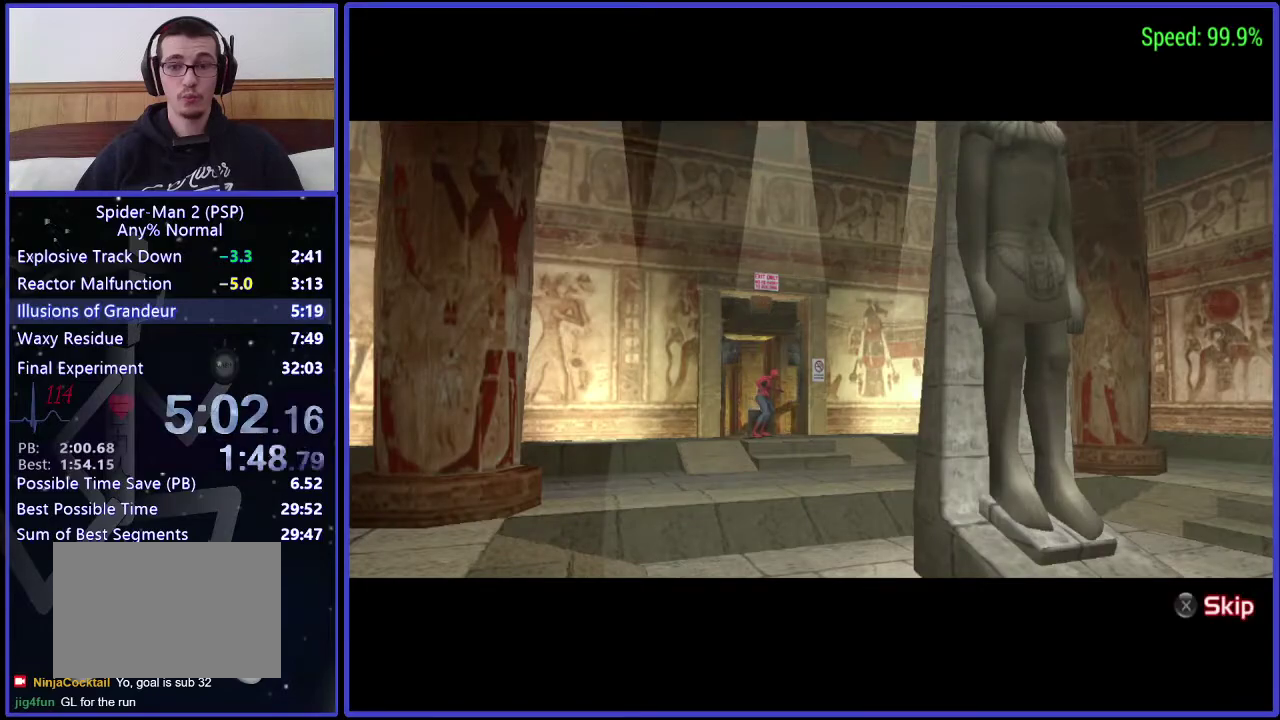
{"buttons": ["DPAD_UP"], "left_stick": "center", "right_stick": "center", "events": [[133, "A", "up"], [200, "DPAD_UP", "down"]]}
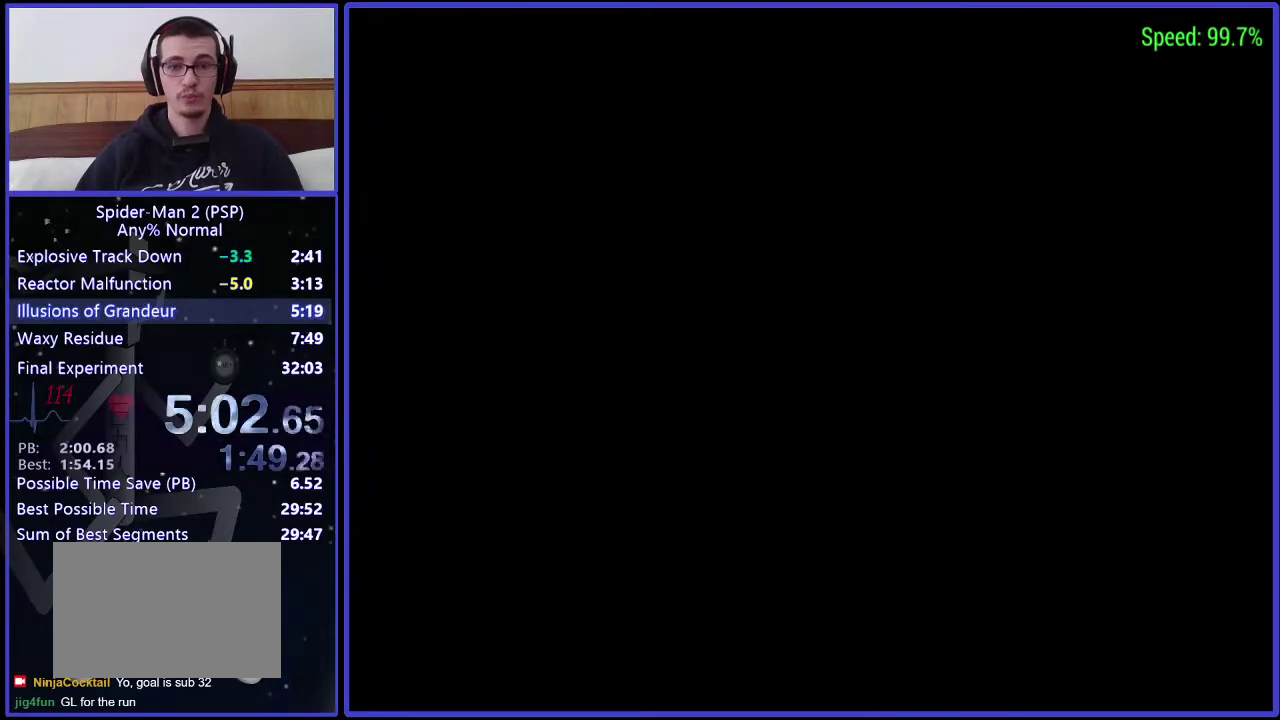
{"buttons": ["DPAD_UP"], "left_stick": "center", "right_stick": "center", "events": []}
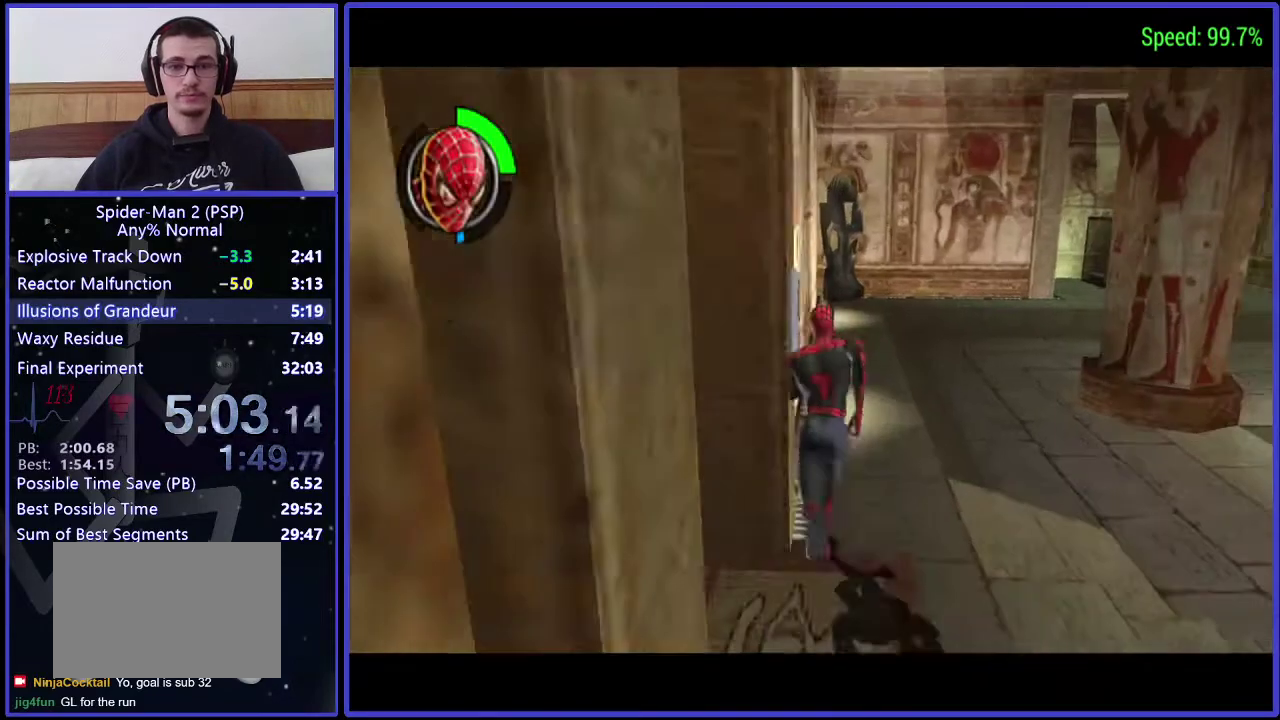
{"buttons": ["DPAD_DOWN"], "left_stick": "center", "right_stick": "center", "events": [[67, "DPAD_RIGHT", "down"], [200, "DPAD_LEFT", "down"], [200, "DPAD_RIGHT", "up"], [200, "DPAD_UP", "up"], [233, "DPAD_DOWN", "down"], [367, "DPAD_LEFT", "up"]]}
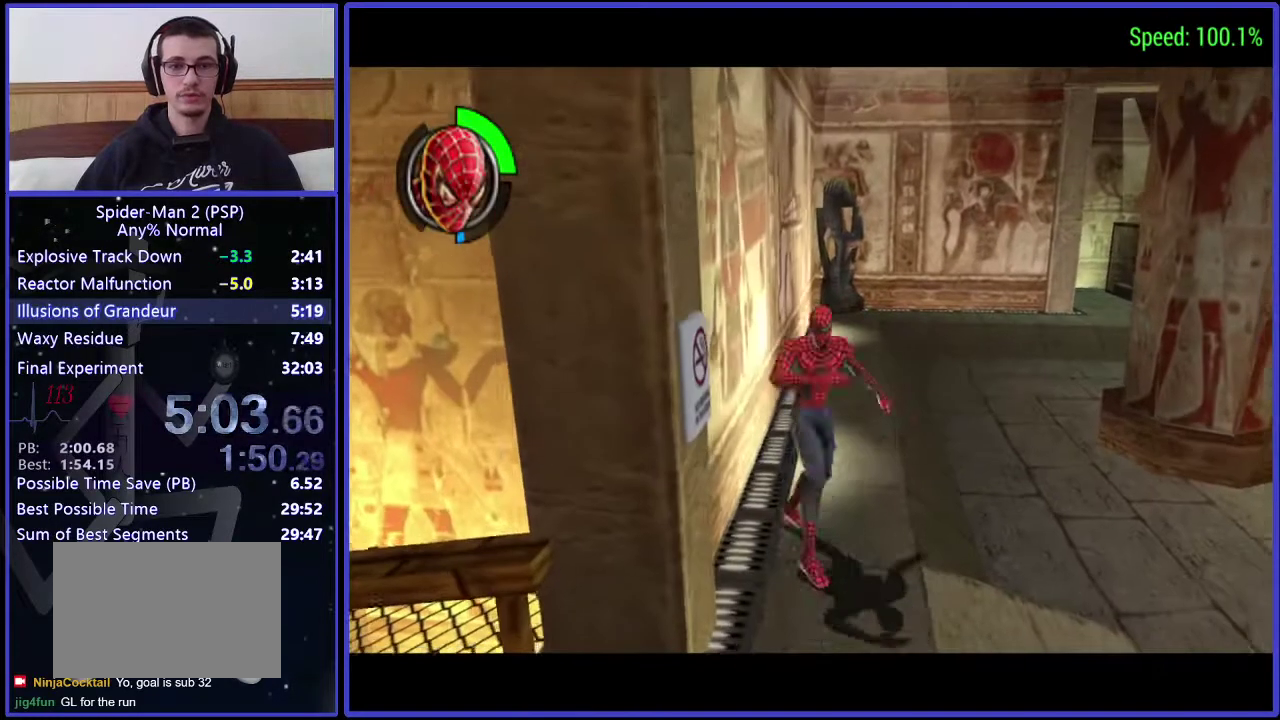
{"buttons": ["DPAD_DOWN", "DPAD_LEFT"], "left_stick": "center", "right_stick": "center", "events": [[333, "DPAD_LEFT", "down"]]}
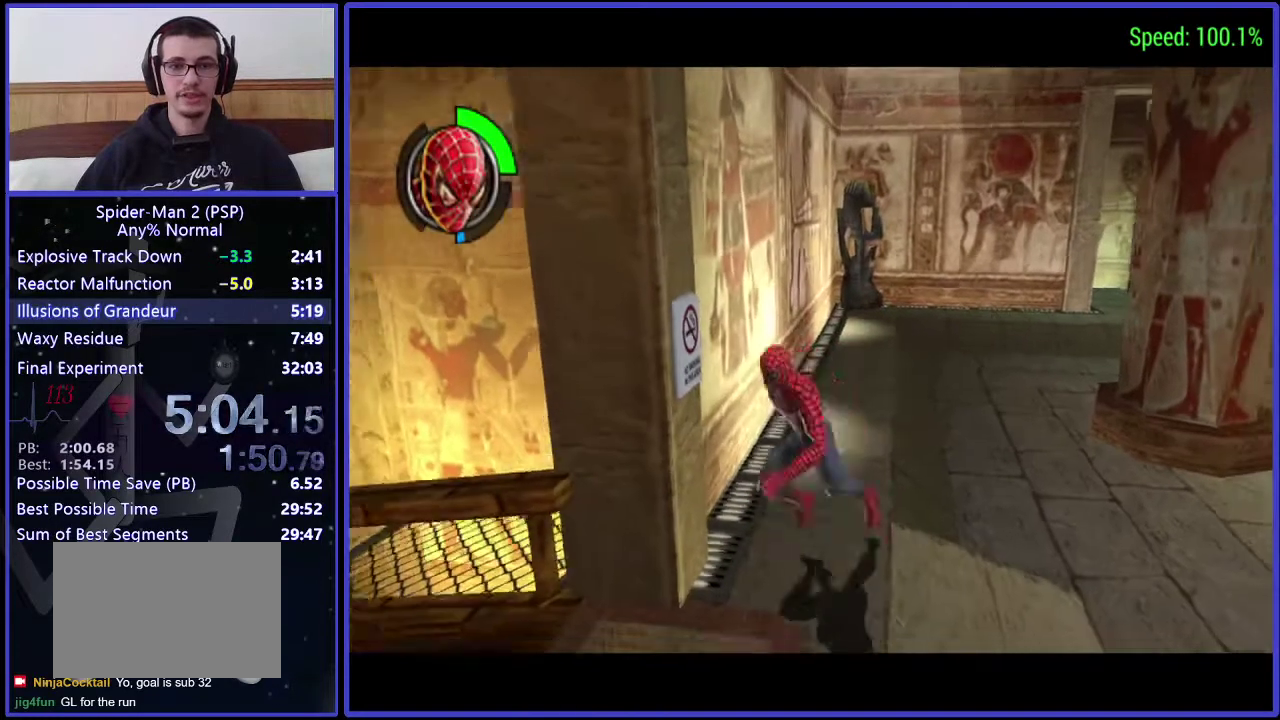
{"buttons": ["DPAD_UP", "DPAD_LEFT"], "left_stick": "center", "right_stick": "center", "events": [[133, "DPAD_DOWN", "up"], [433, "DPAD_UP", "down"]]}
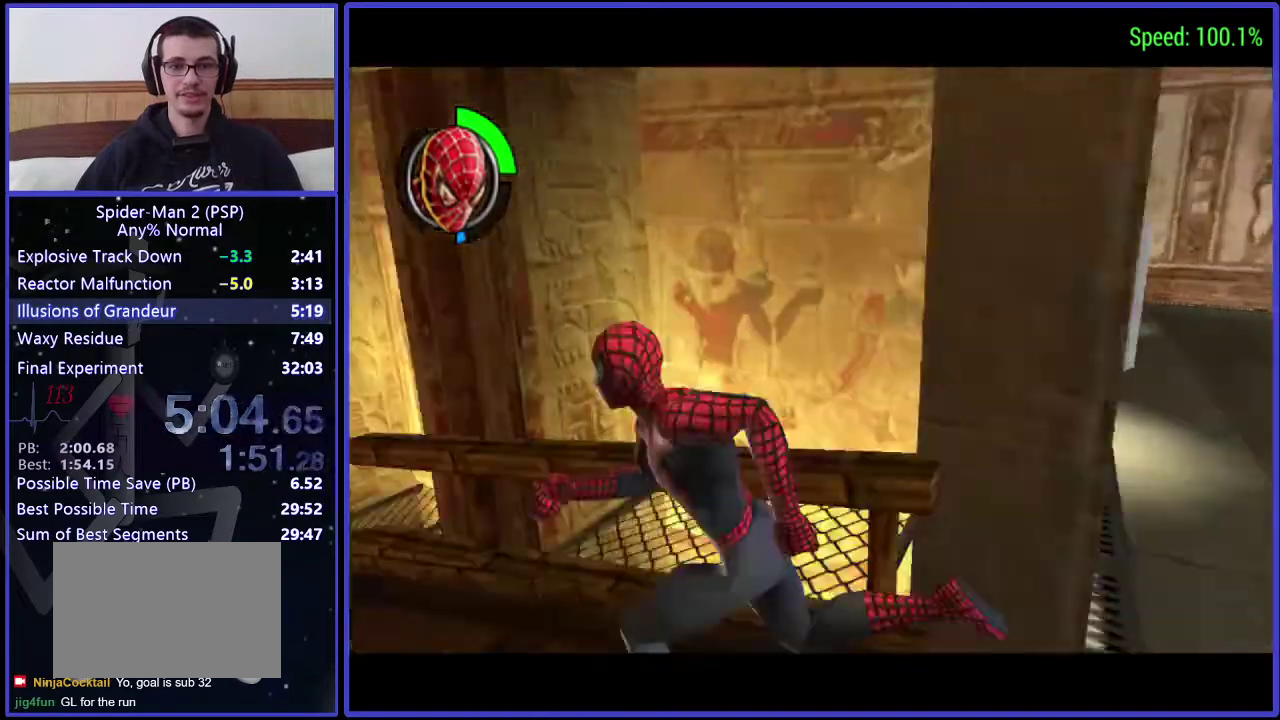
{"buttons": [], "left_stick": "center", "right_stick": "center", "events": [[200, "DPAD_UP", "up"], [233, "DPAD_LEFT", "up"]]}
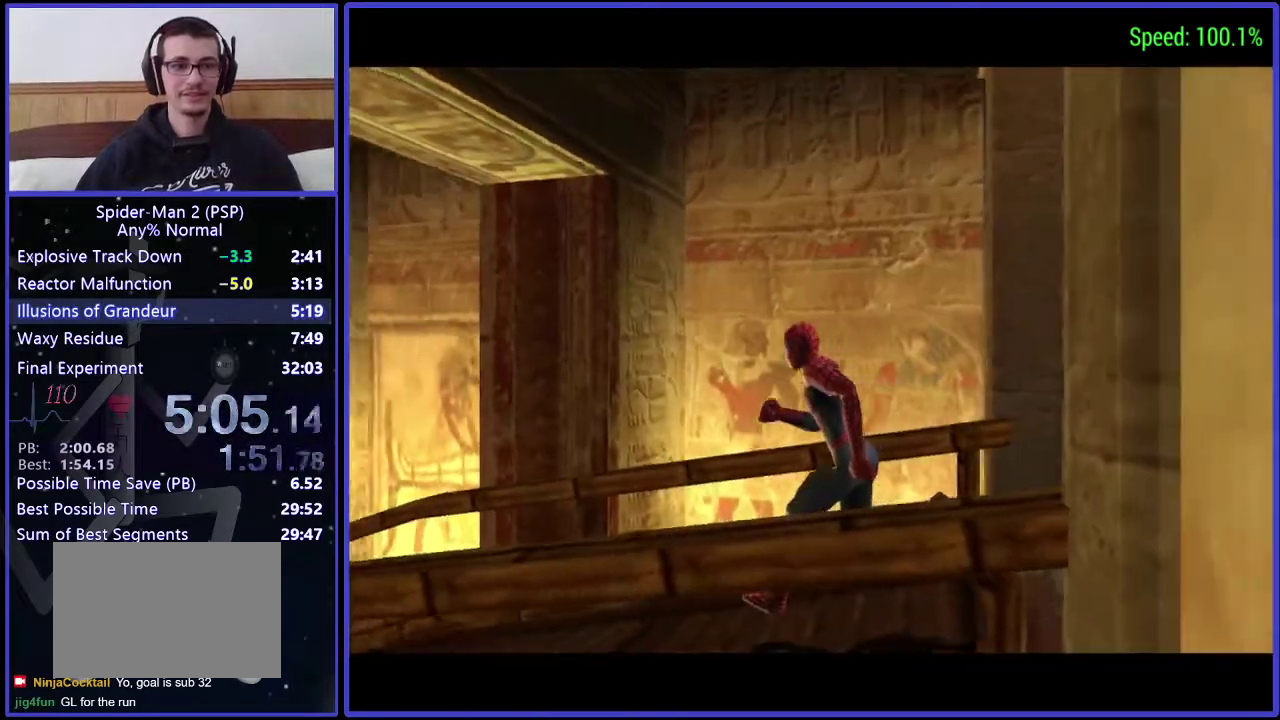
{"buttons": [], "left_stick": "center", "right_stick": "center", "events": []}
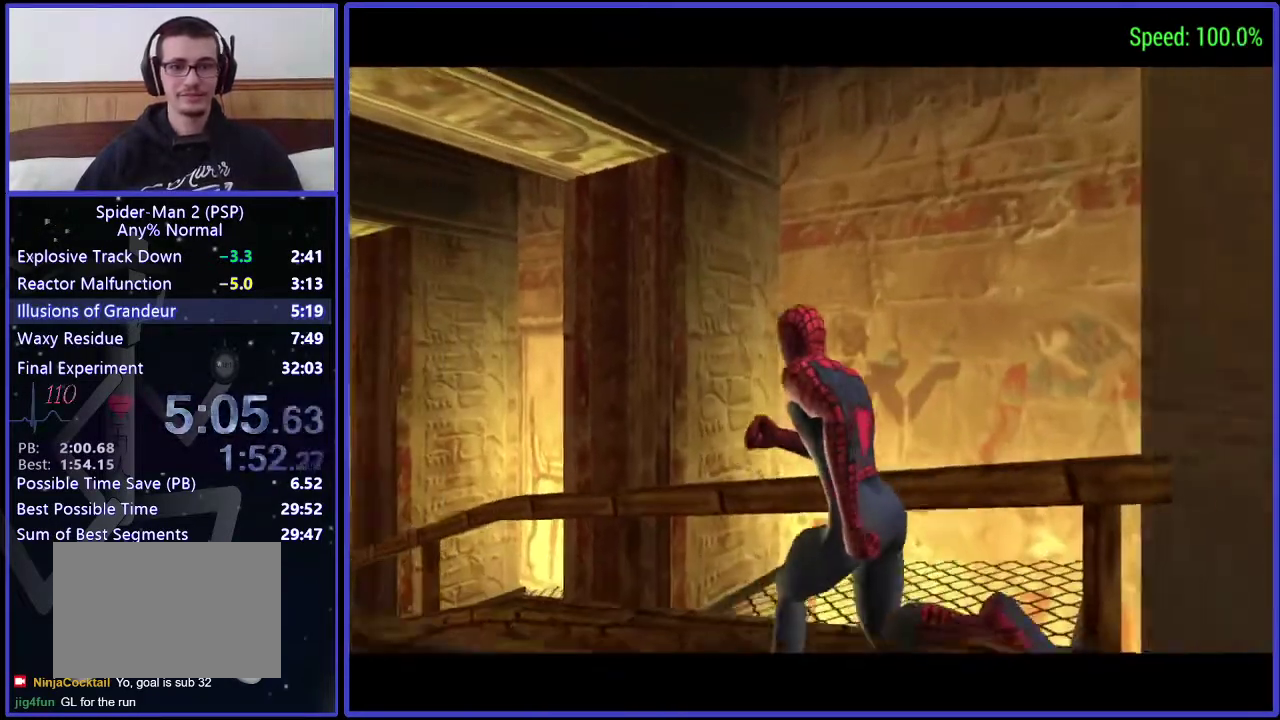
{"buttons": [], "left_stick": "center", "right_stick": "center", "events": []}
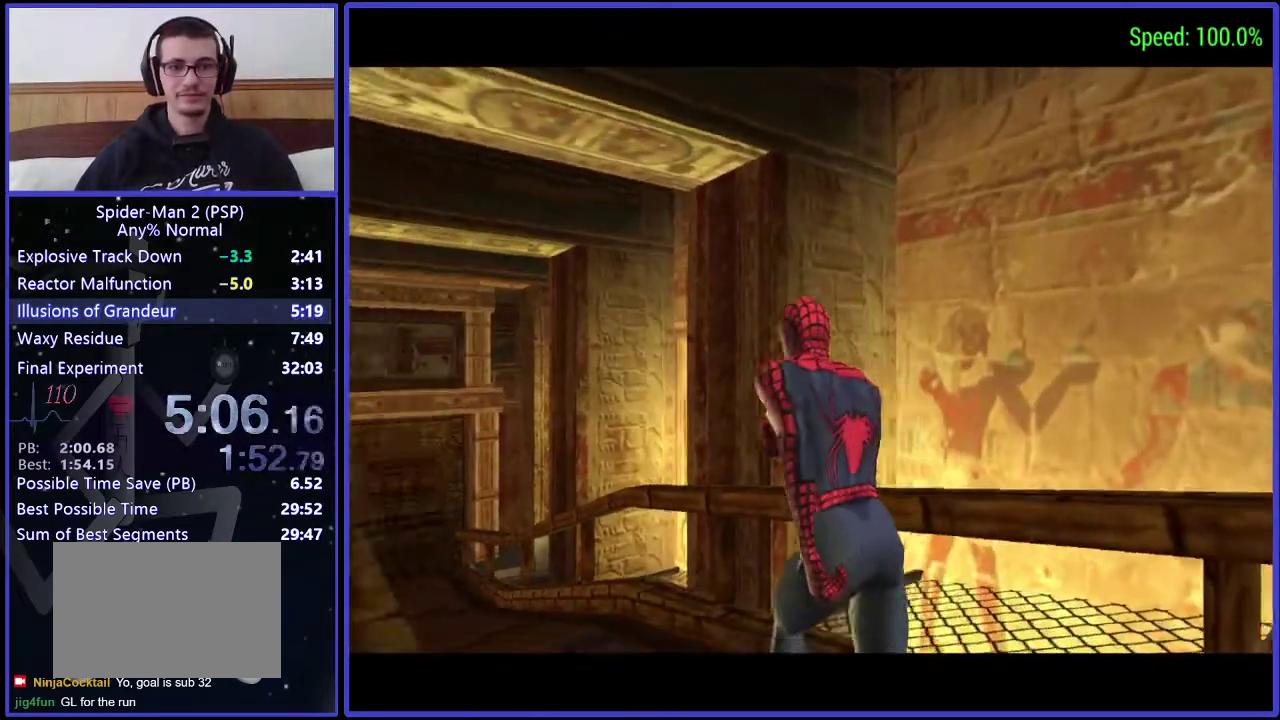
{"buttons": [], "left_stick": "center", "right_stick": "center", "events": []}
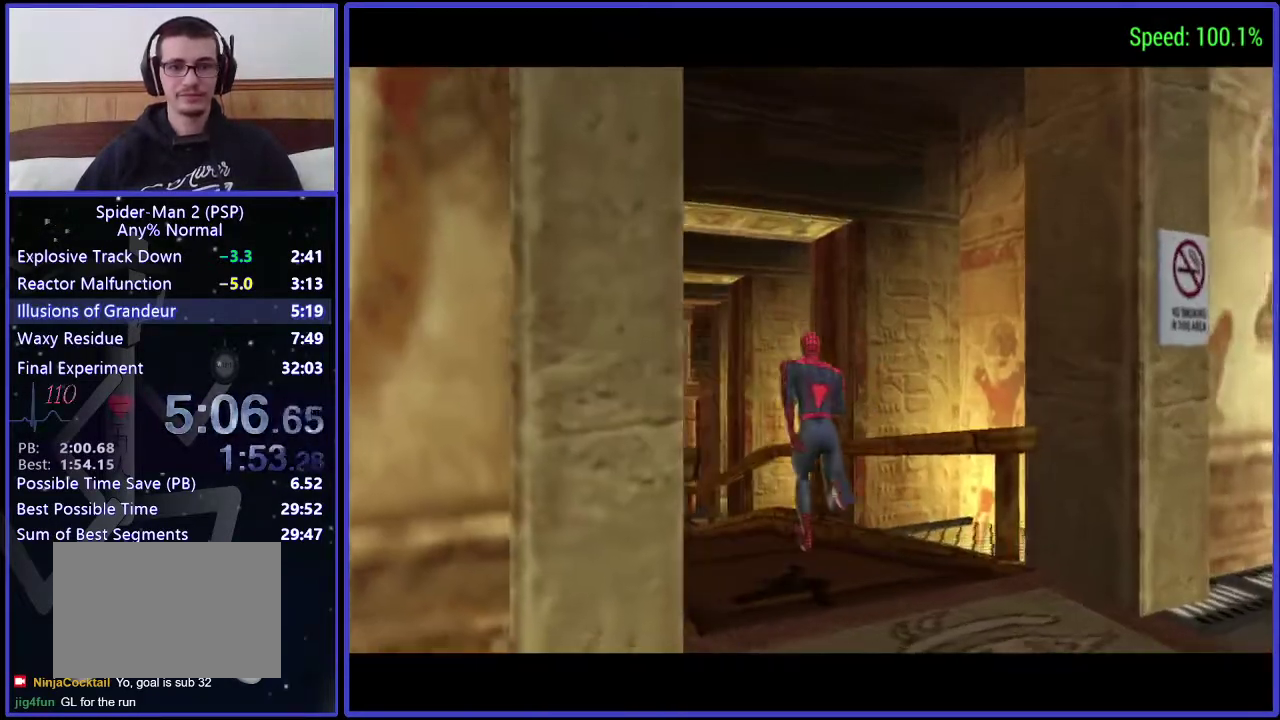
{"buttons": [], "left_stick": "center", "right_stick": "center", "events": [[133, "A", "down"], [200, "A", "up"], [433, "A", "down"], [500, "A", "up"]]}
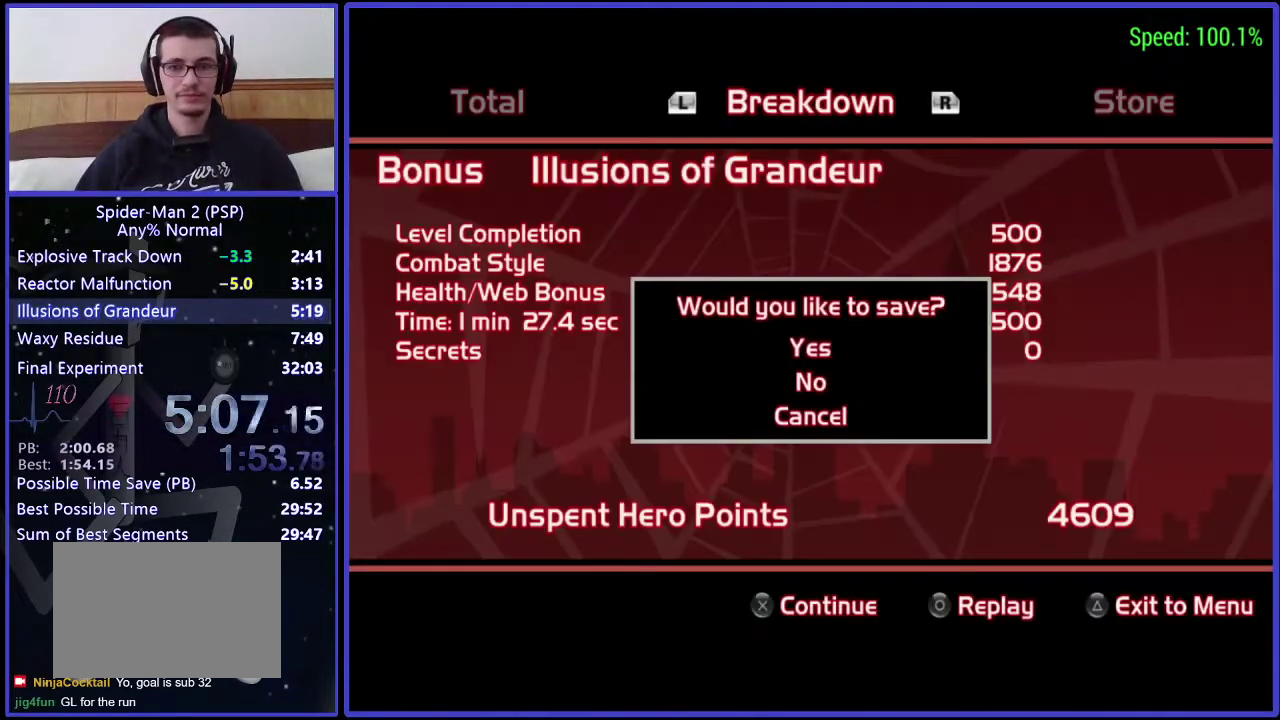
{"buttons": [], "left_stick": "center", "right_stick": "center", "events": [[233, "right_stick", "up"], [300, "right_stick", "center"], [433, "A", "down"], [500, "A", "up"]]}
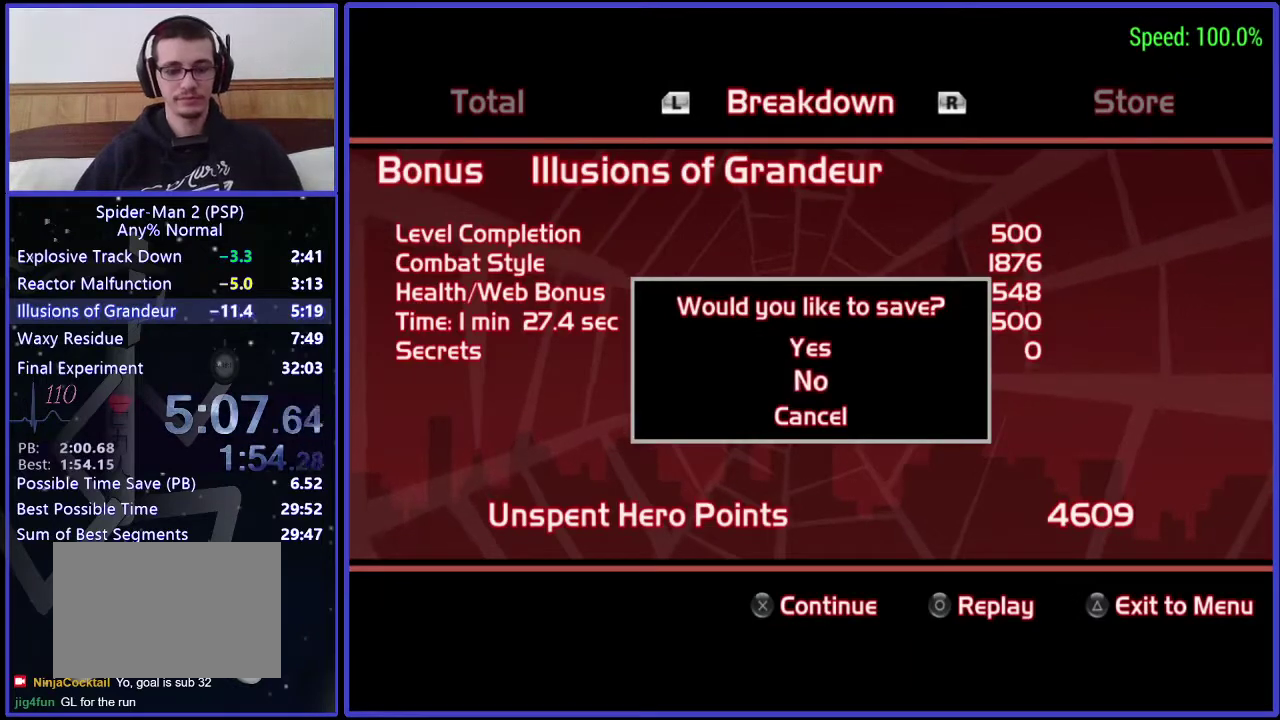
{"buttons": ["A"], "left_stick": "center", "right_stick": "center", "events": [[133, "A", "down"], [200, "A", "up"], [300, "A", "down"], [367, "A", "up"], [433, "A", "down"]]}
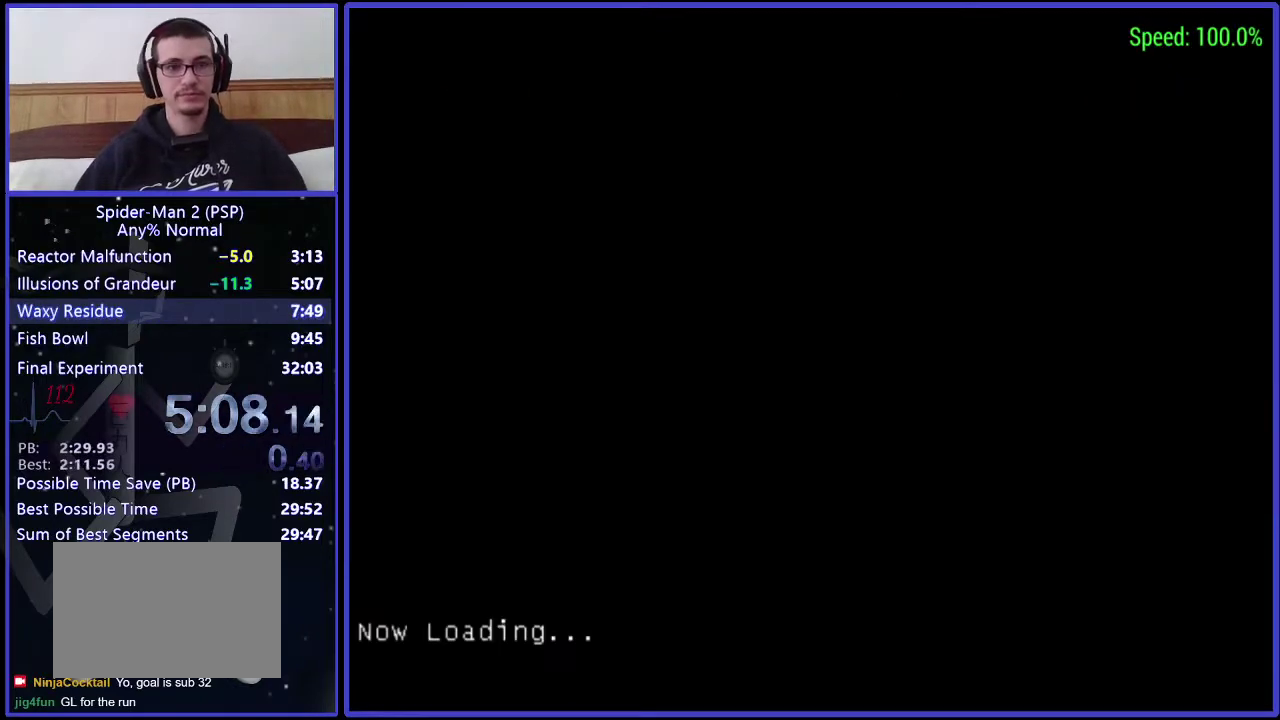
{"buttons": [], "left_stick": "center", "right_stick": "center", "events": [[67, "A", "up"], [133, "A", "down"], [300, "A", "up"], [433, "A", "down"], [500, "A", "up"]]}
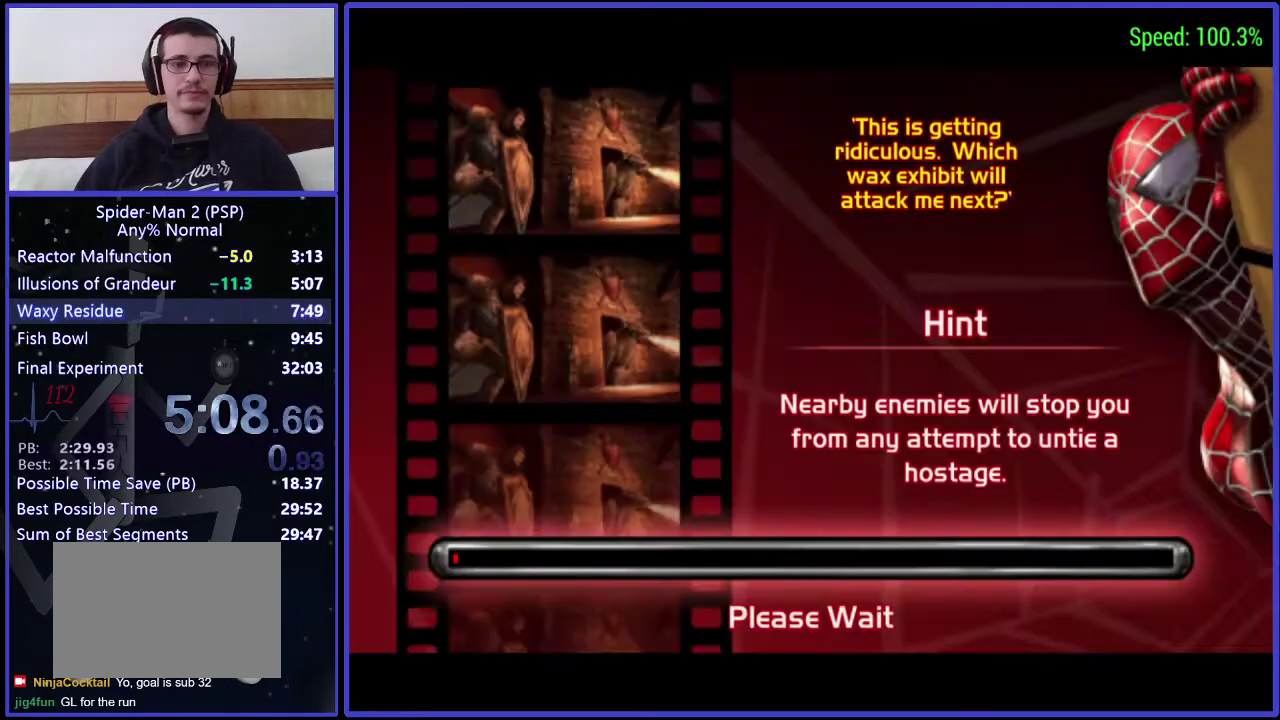
{"buttons": [], "left_stick": "center", "right_stick": "center", "events": [[67, "A", "down"], [300, "A", "up"], [433, "A", "down"], [500, "A", "up"]]}
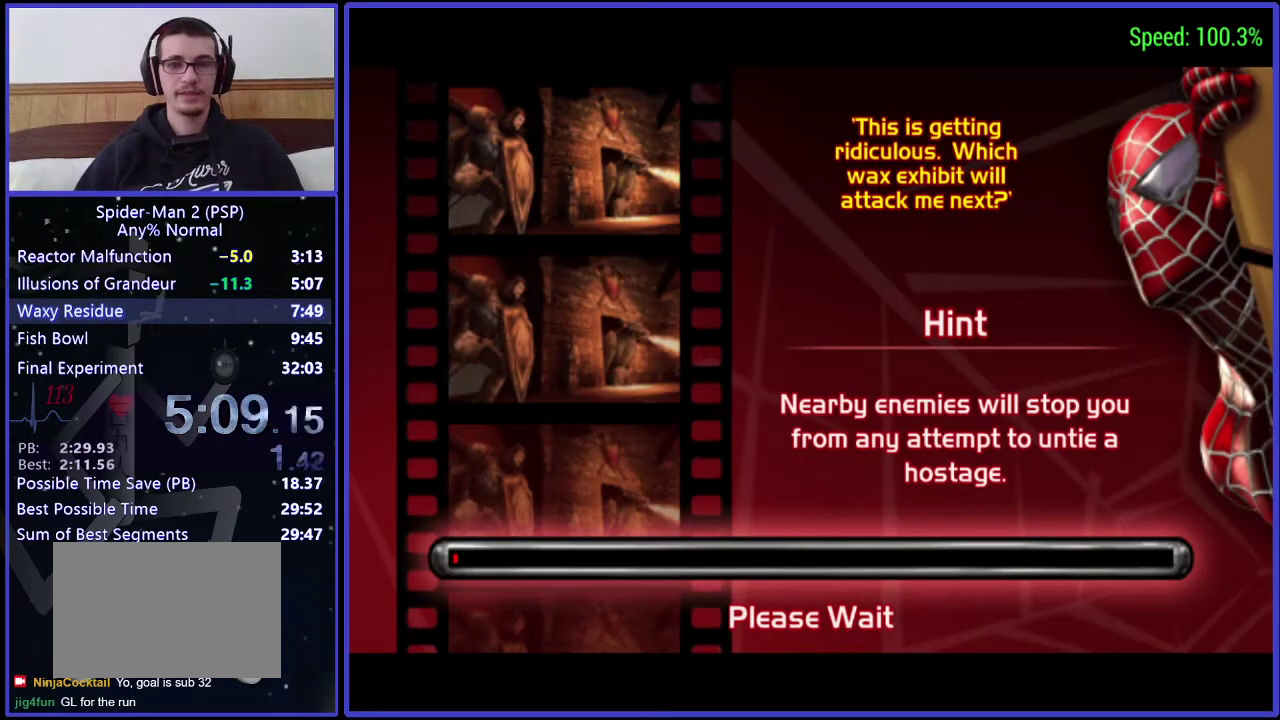
{"buttons": [], "left_stick": "center", "right_stick": "center", "events": [[367, "A", "down"], [433, "A", "up"]]}
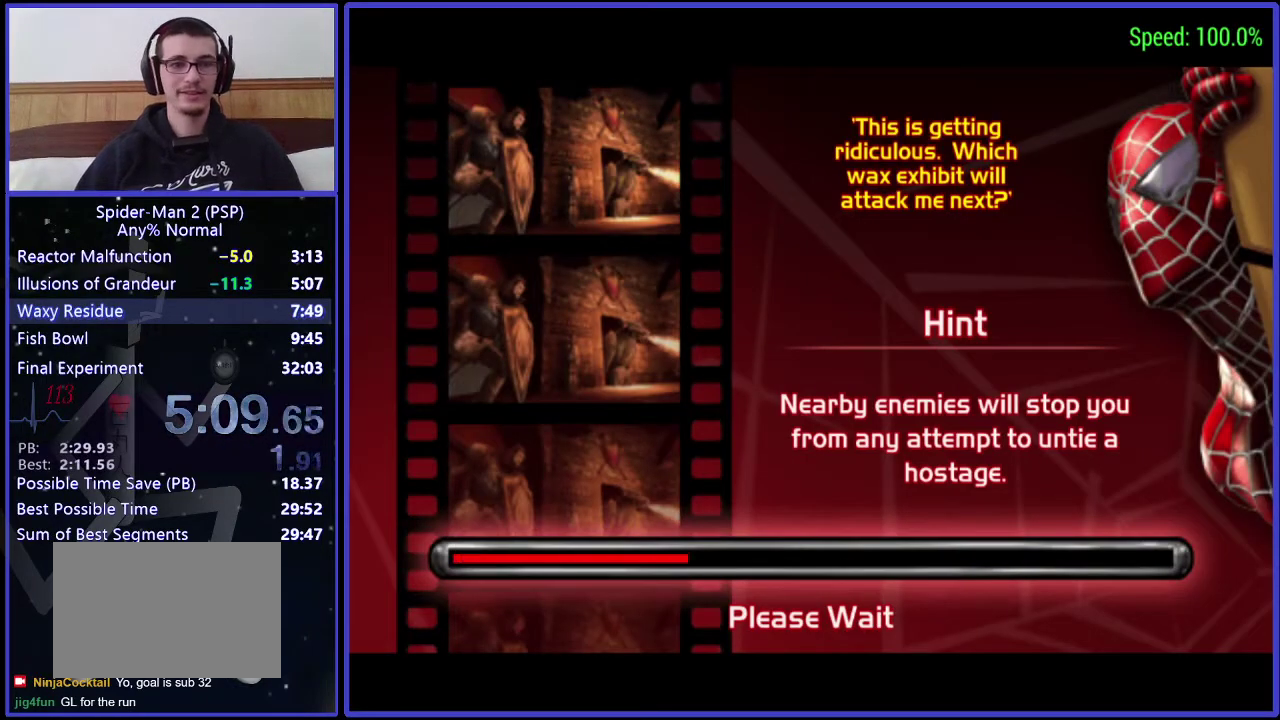
{"buttons": ["A"], "left_stick": "center", "right_stick": "center", "events": [[67, "A", "down"], [200, "A", "up"], [500, "A", "down"]]}
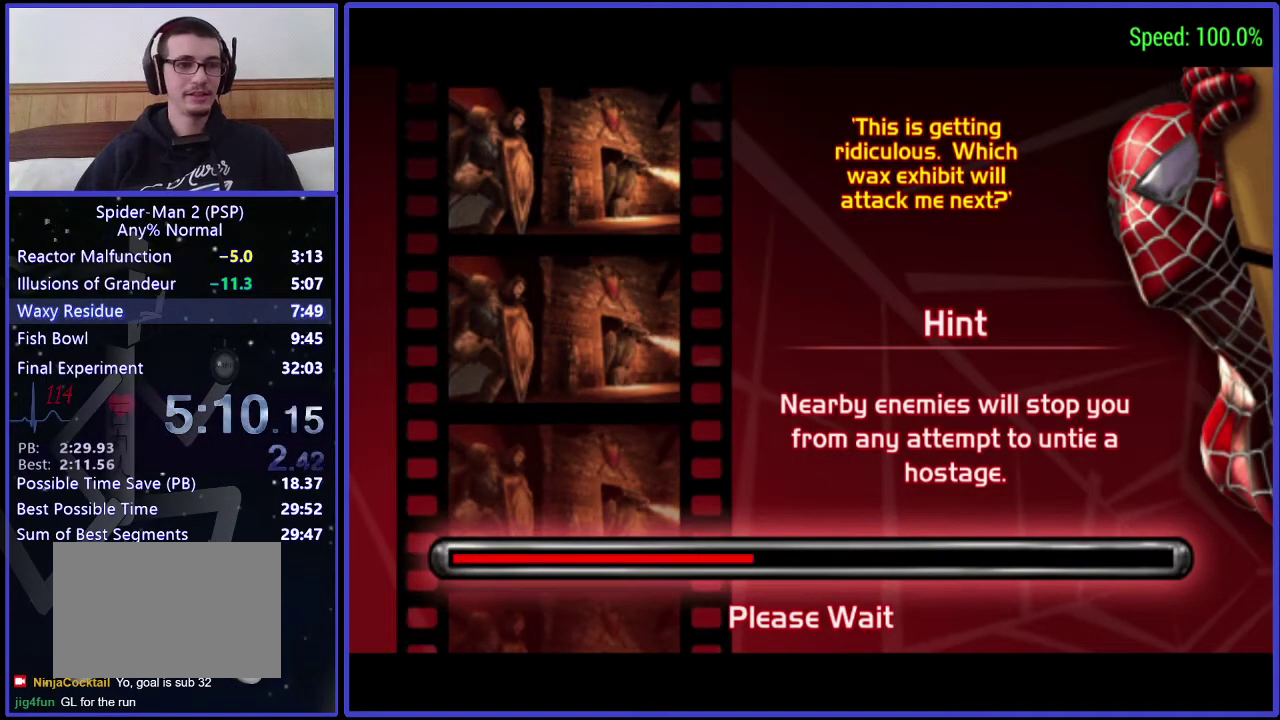
{"buttons": [], "left_stick": "center", "right_stick": "center", "events": [[67, "A", "up"], [200, "A", "down"], [300, "A", "up"], [367, "A", "down"], [500, "A", "up"]]}
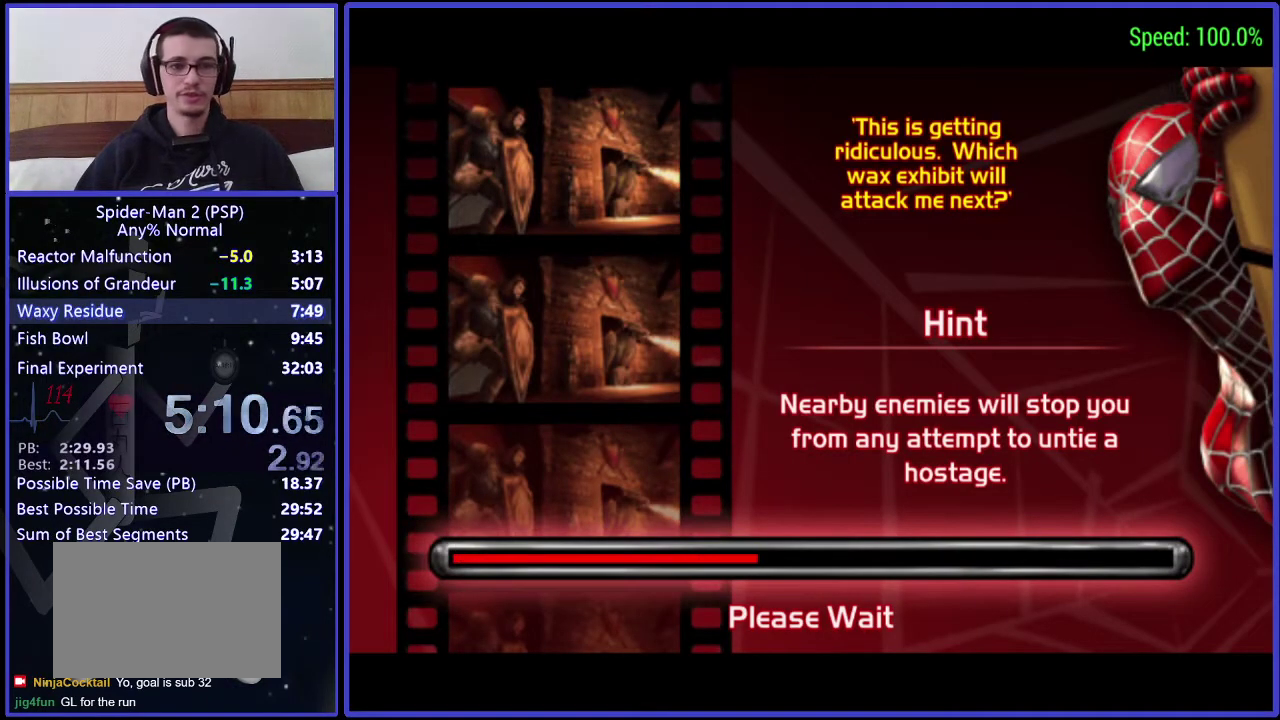
{"buttons": ["A"], "left_stick": "center", "right_stick": "center", "events": [[67, "A", "down"], [367, "A", "up"], [433, "A", "down"]]}
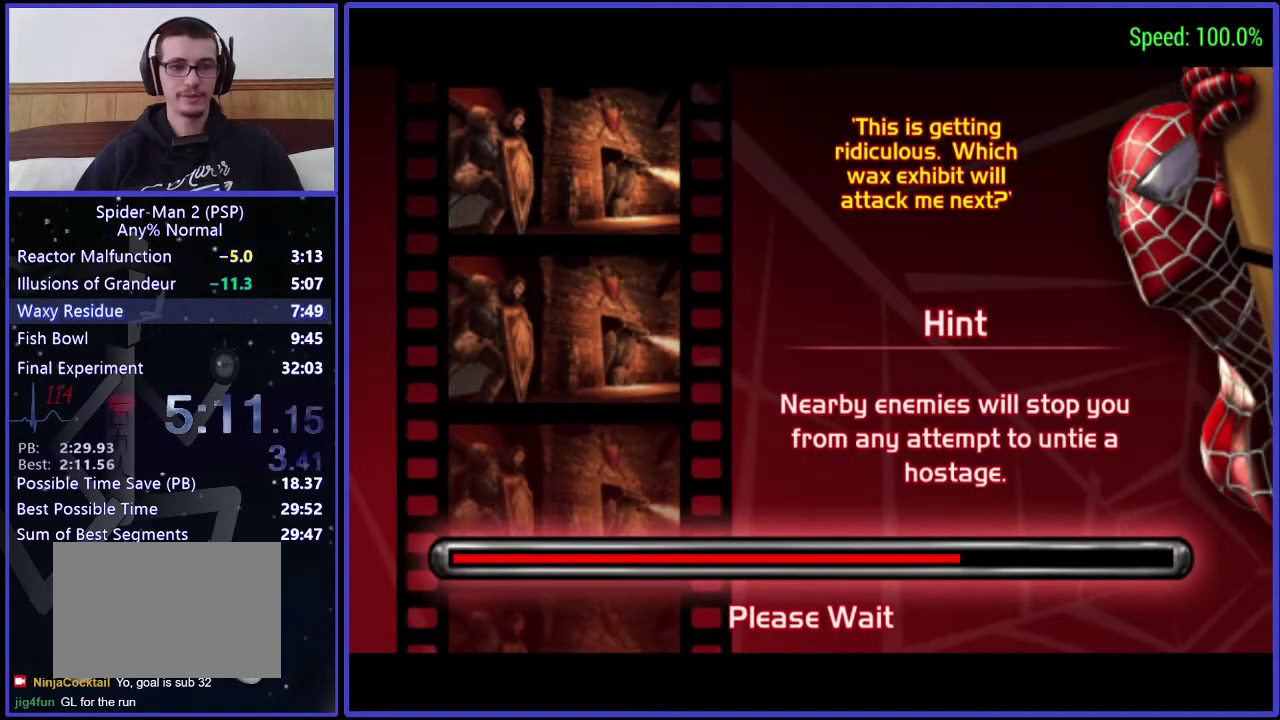
{"buttons": [], "left_stick": "center", "right_stick": "center", "events": [[67, "A", "up"], [133, "A", "down"], [267, "A", "up"], [367, "A", "down"], [433, "A", "up"]]}
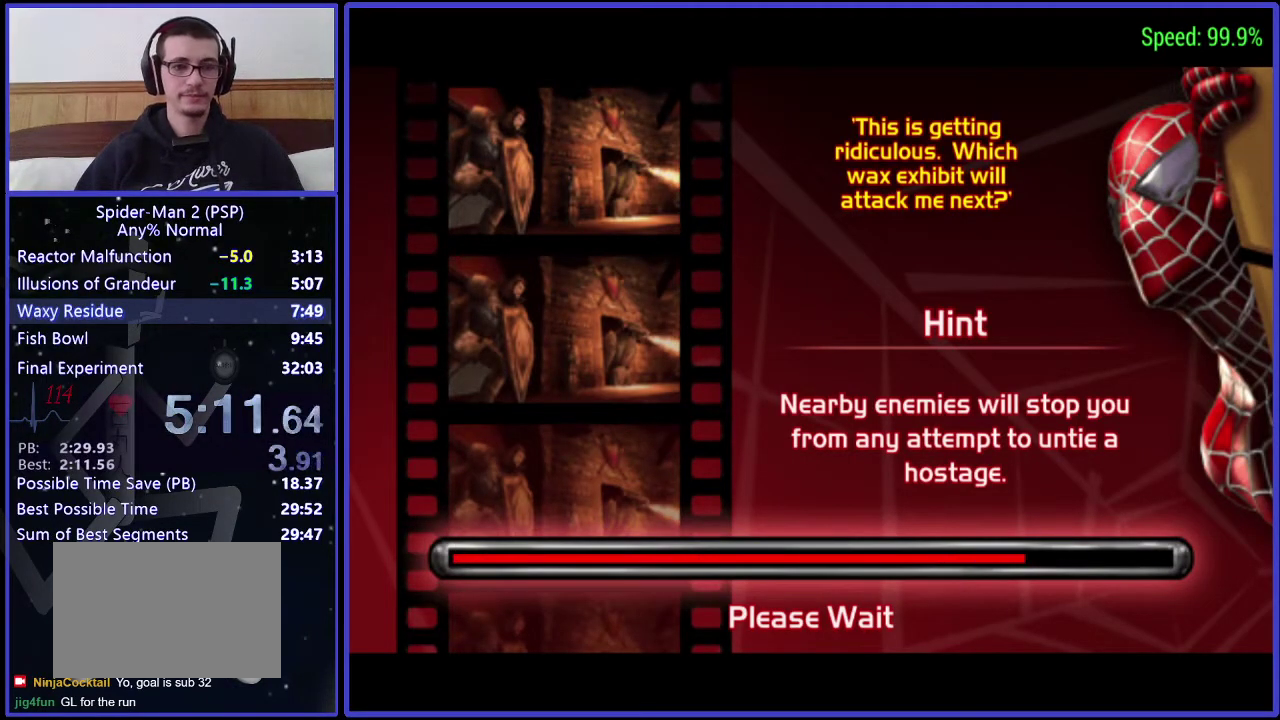
{"buttons": ["A"], "left_stick": "center", "right_stick": "center", "events": [[67, "A", "down"], [133, "A", "up"], [233, "A", "down"], [367, "A", "up"], [433, "A", "down"]]}